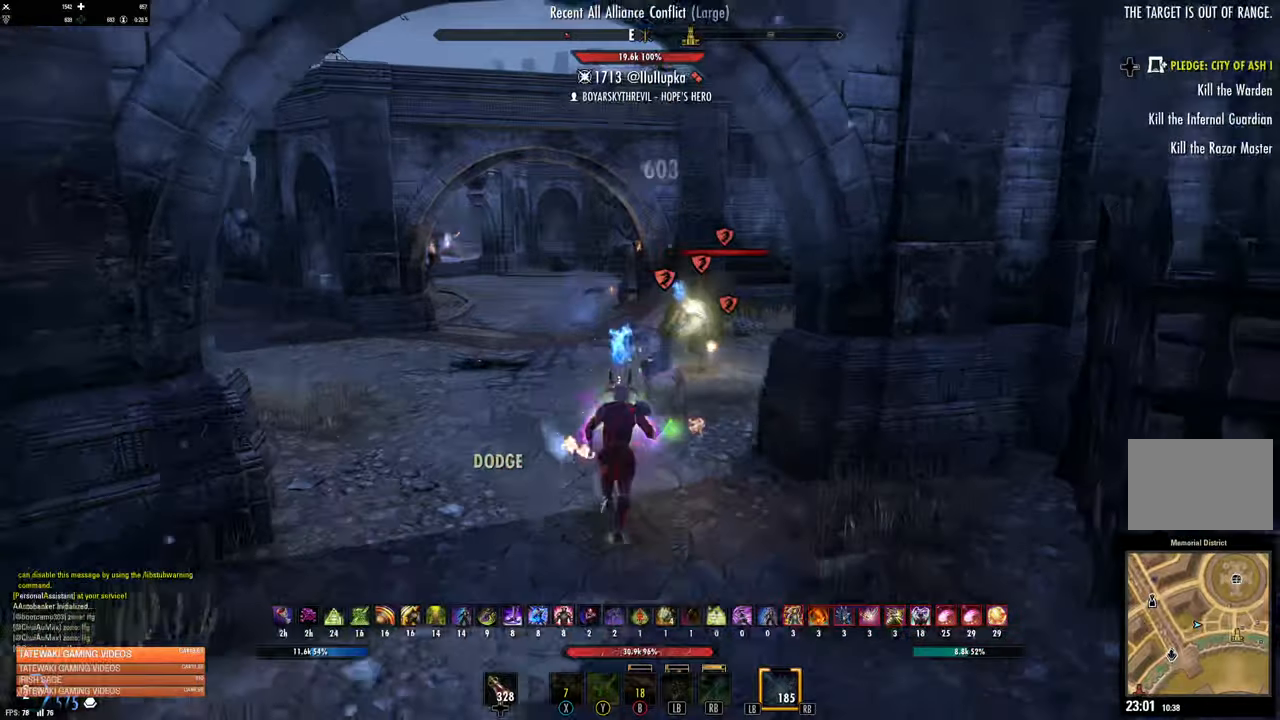
Gameplay with a controller (Xbox layout); each line is a JSON object with the inputs held at the frame after it. "events" lists button and stick changes between this image and that frame as [ms after this image, input, new state], when the widget could be followed in between.
{"buttons": [], "left_stick": "down-left", "right_stick": "right", "events": [[50, "X", "up"], [116, "X", "down"], [200, "X", "up"], [283, "X", "down"], [333, "left_stick", "right"], [366, "X", "up"], [433, "left_stick", "down-left"], [483, "right_stick", "right"]]}
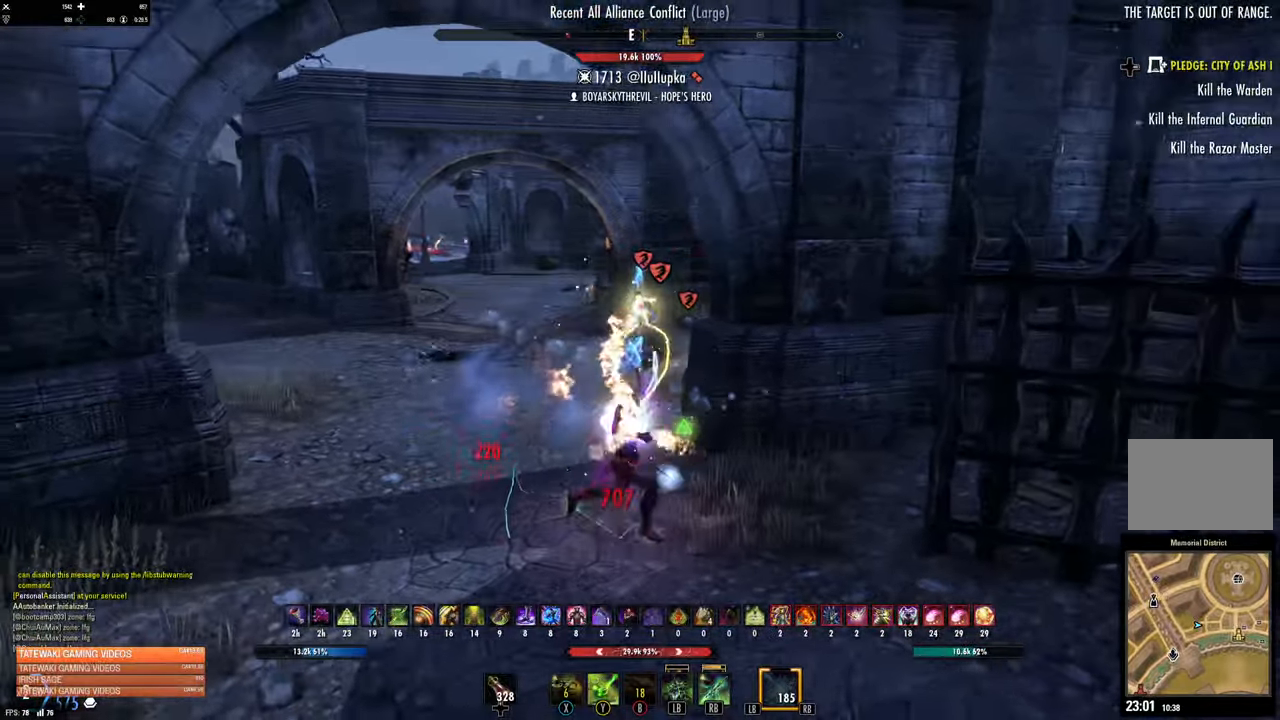
{"buttons": ["R2"], "left_stick": "up", "right_stick": "center", "events": [[150, "right_stick", "center"], [350, "R2", "down"], [433, "R2", "up"], [500, "R2", "down"], [500, "left_stick", "up"]]}
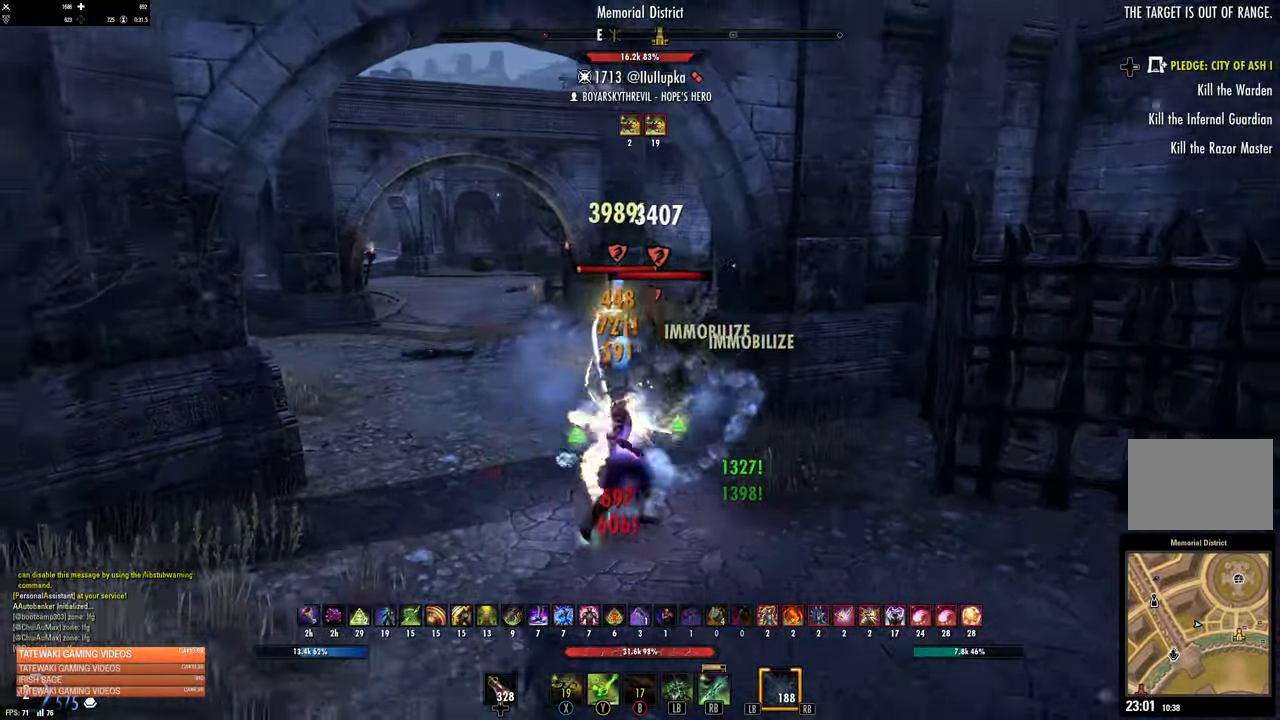
{"buttons": ["X"], "left_stick": "down", "right_stick": "center", "events": [[83, "R2", "up"], [83, "X", "down"], [83, "left_stick", "up-left"], [166, "X", "up"], [250, "left_stick", "up-right"], [266, "X", "down"], [350, "X", "up"], [366, "left_stick", "down"], [450, "X", "down"]]}
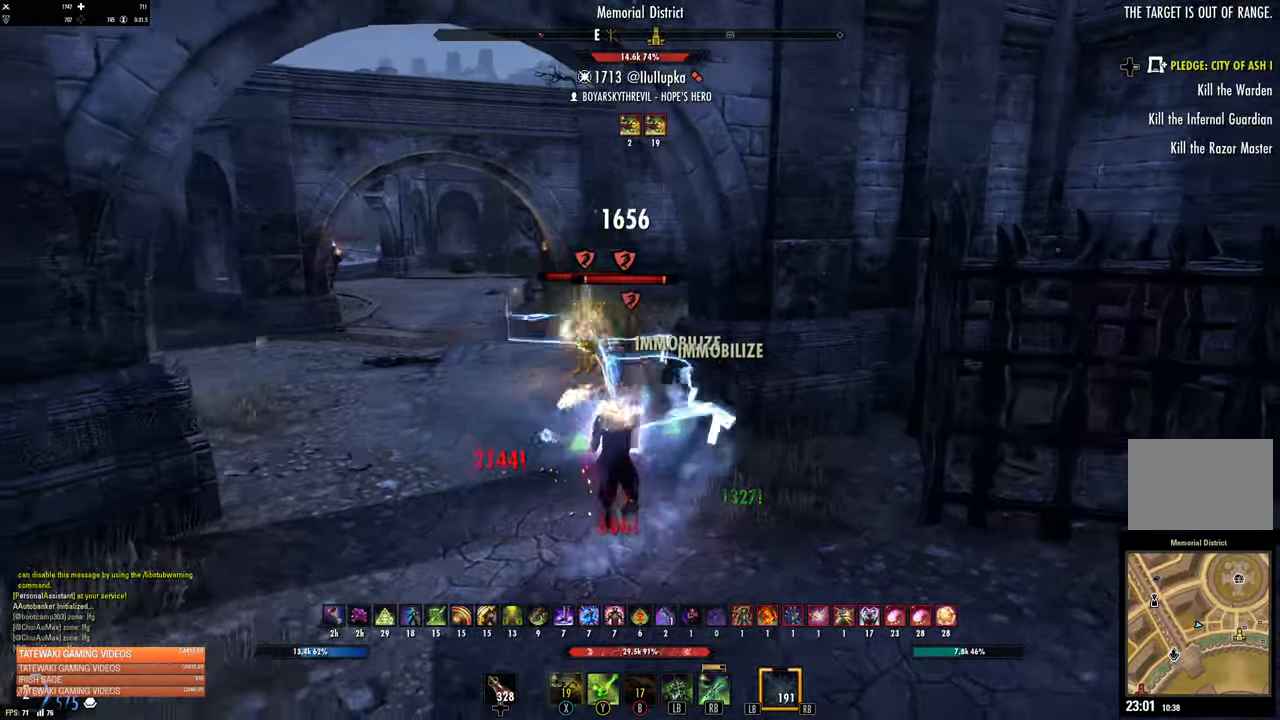
{"buttons": ["R2"], "left_stick": "down", "right_stick": "up-right", "events": [[33, "X", "up"], [466, "R2", "down"], [483, "right_stick", "up-right"]]}
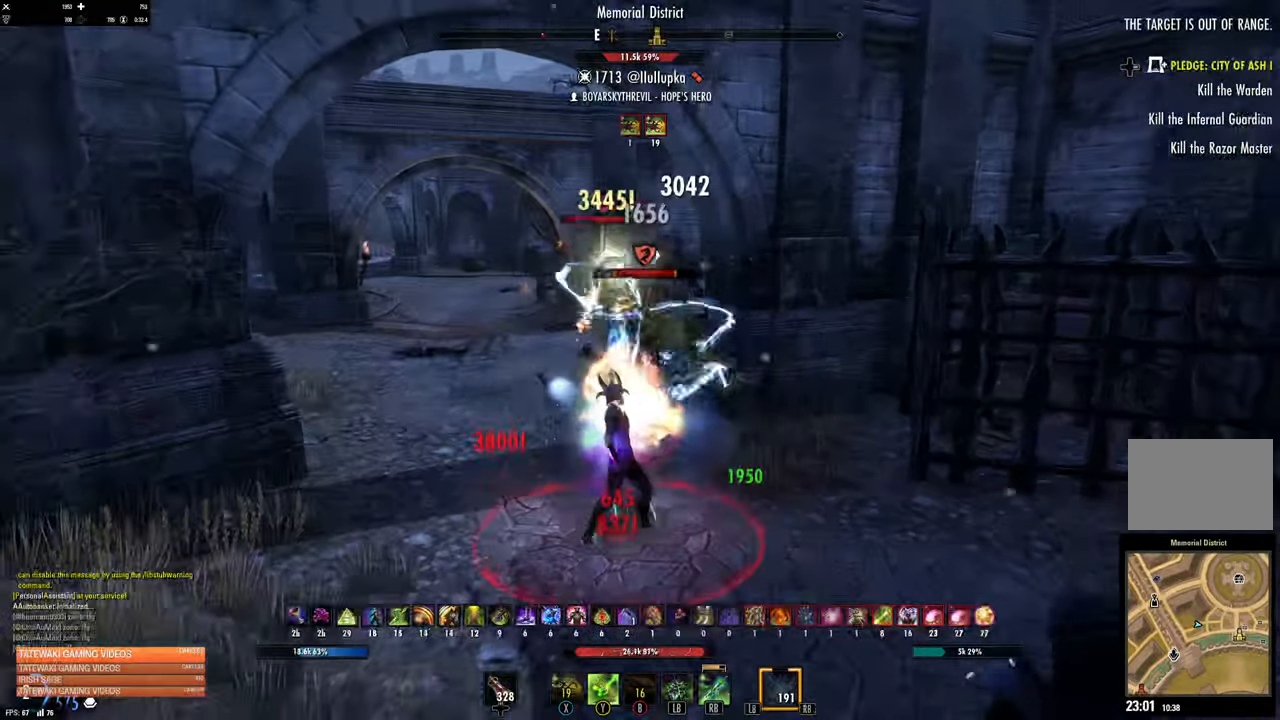
{"buttons": ["L2"], "left_stick": "left", "right_stick": "center", "events": [[66, "right_stick", "center"], [83, "R2", "up"], [466, "L2", "down"], [466, "left_stick", "left"]]}
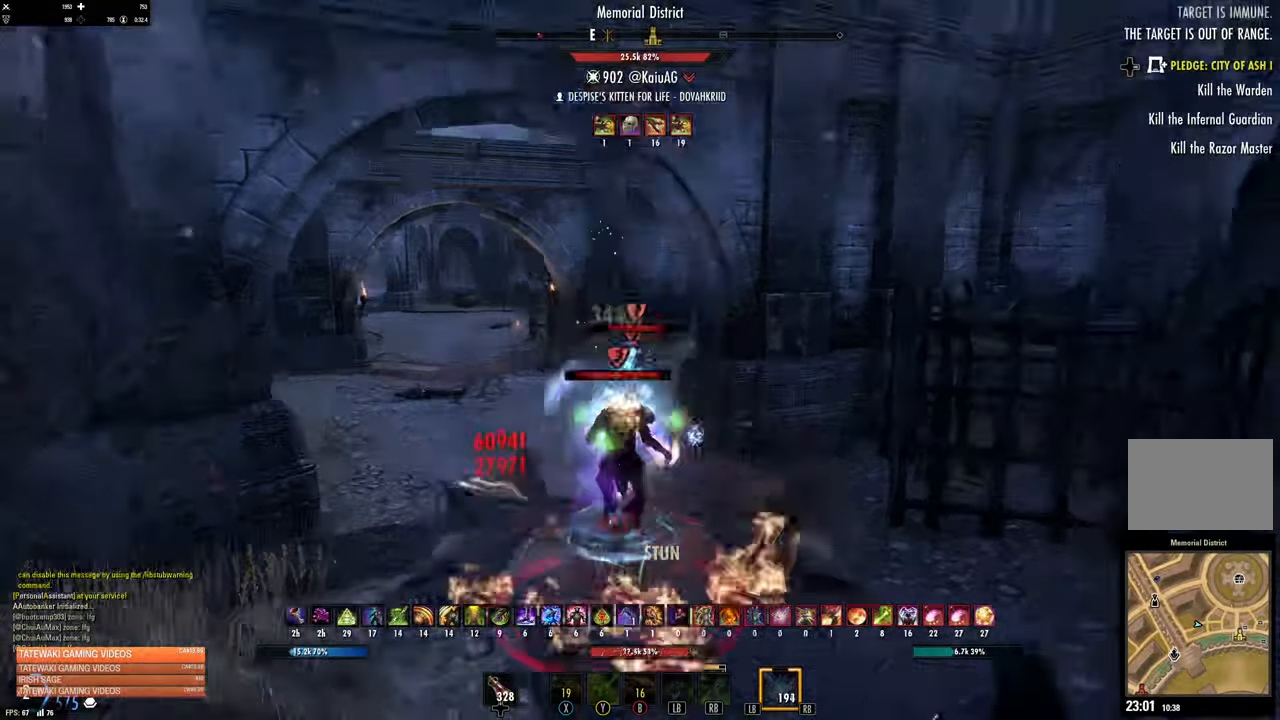
{"buttons": ["L2", "R2"], "left_stick": "down", "right_stick": "center", "events": [[83, "left_stick", "up"], [100, "R2", "down"], [483, "left_stick", "down"]]}
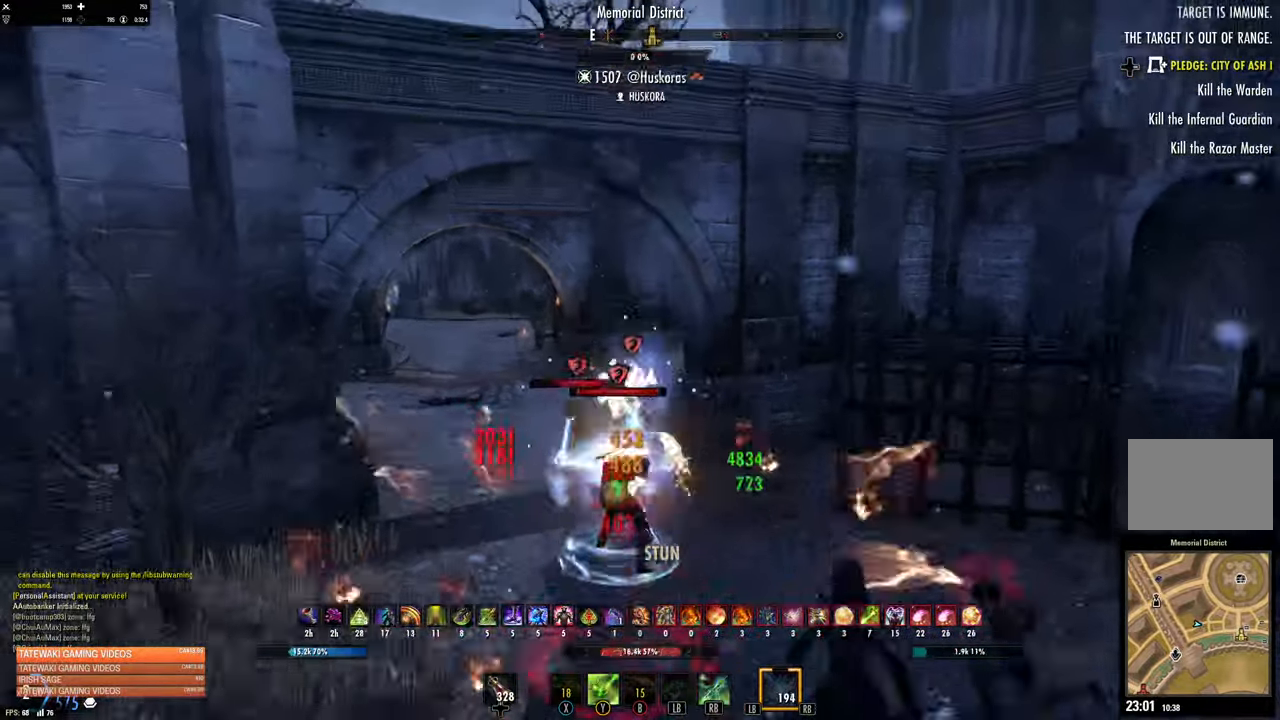
{"buttons": ["DPAD_UP"], "left_stick": "down-right", "right_stick": "center", "events": [[83, "R2", "up"], [150, "L2", "up"], [216, "left_stick", "down-right"], [250, "DPAD_LEFT", "down"], [316, "DPAD_LEFT", "up"], [433, "DPAD_UP", "down"]]}
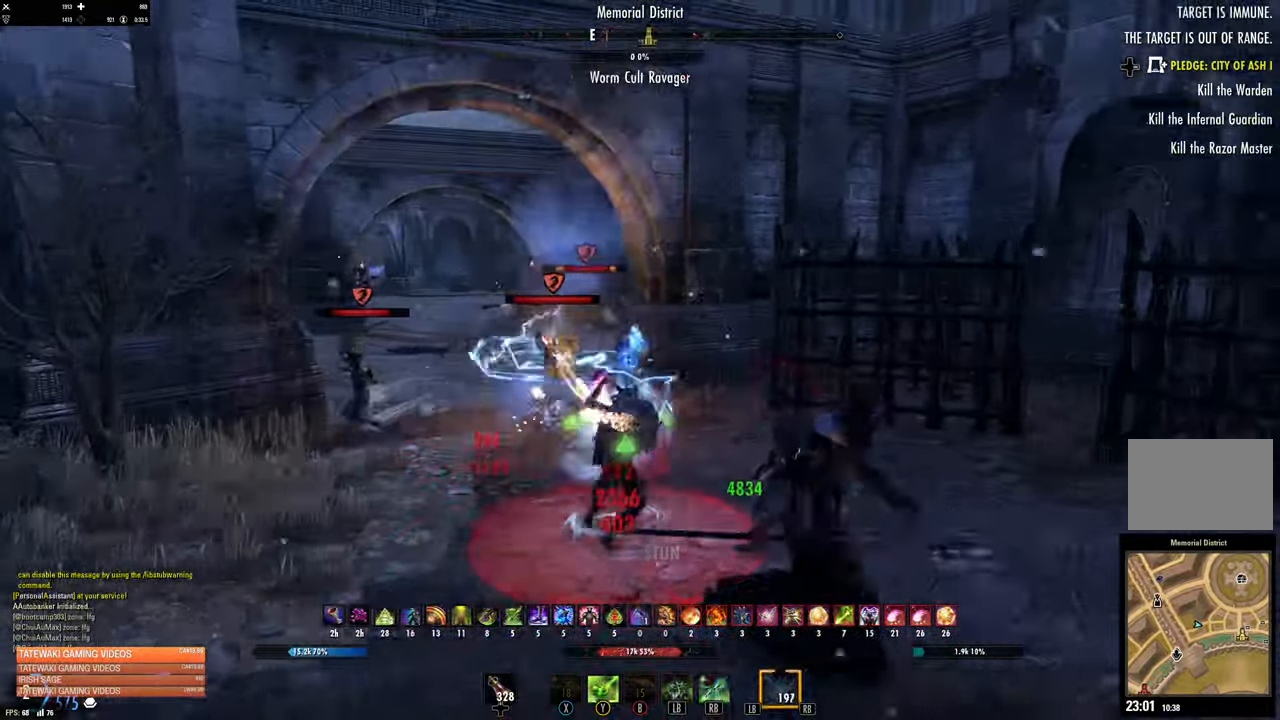
{"buttons": ["L2"], "left_stick": "right", "right_stick": "center", "events": [[50, "DPAD_UP", "up"], [50, "left_stick", "right"], [150, "Y", "down"], [183, "Y", "up"], [200, "L2", "down"], [316, "A", "down"], [450, "A", "up"]]}
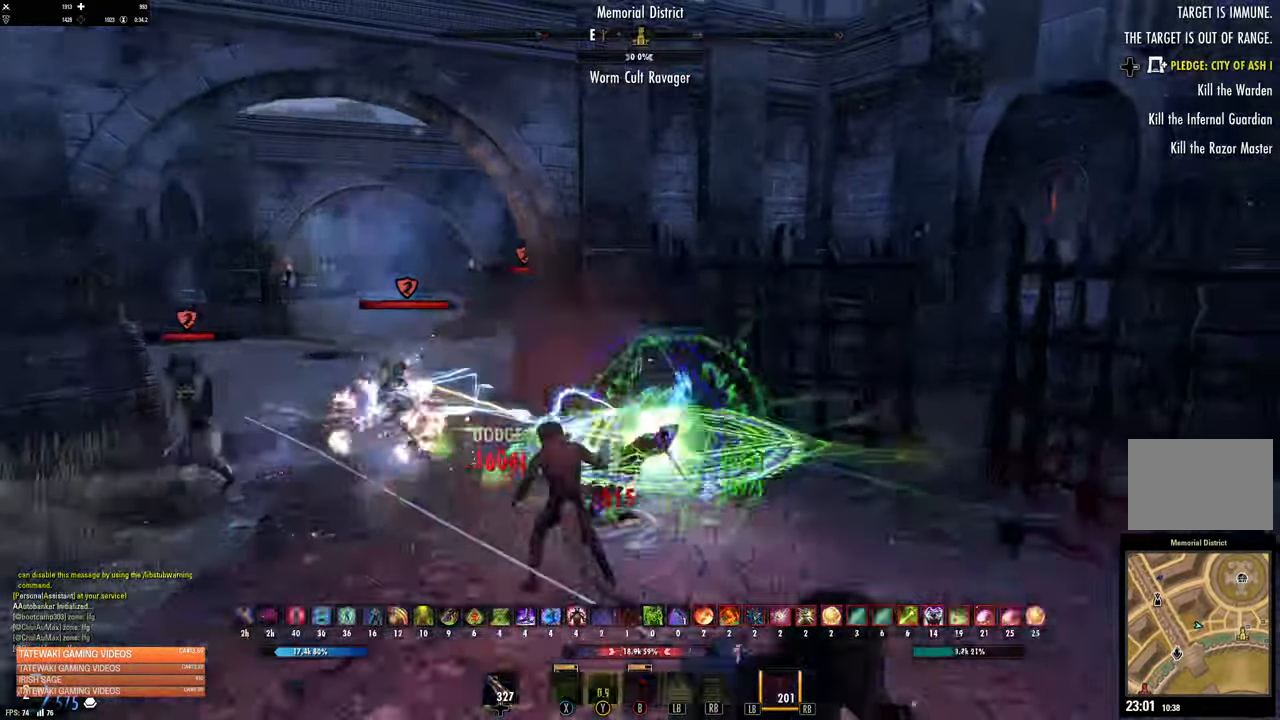
{"buttons": [], "left_stick": "right", "right_stick": "center", "events": [[100, "L2", "up"]]}
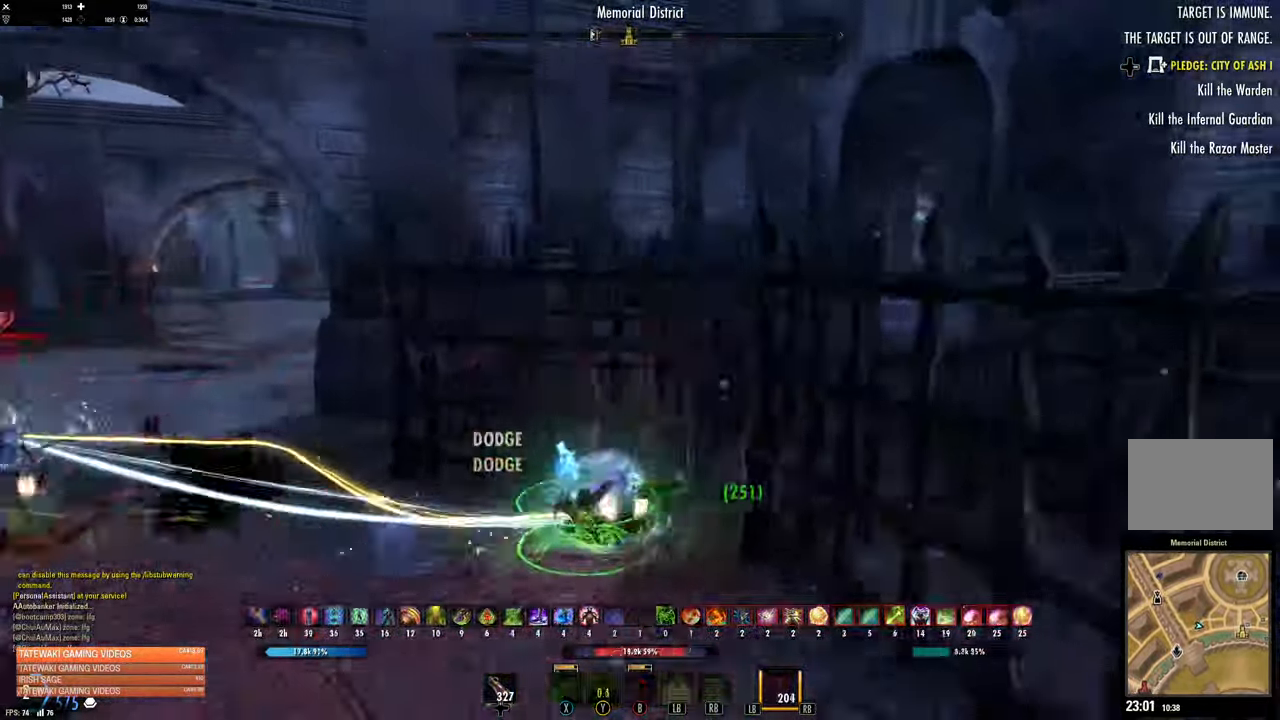
{"buttons": [], "left_stick": "up-left", "right_stick": "left", "events": [[200, "right_stick", "left"], [233, "L1", "down"], [233, "left_stick", "center"], [317, "L1", "up"], [333, "left_stick", "up-left"]]}